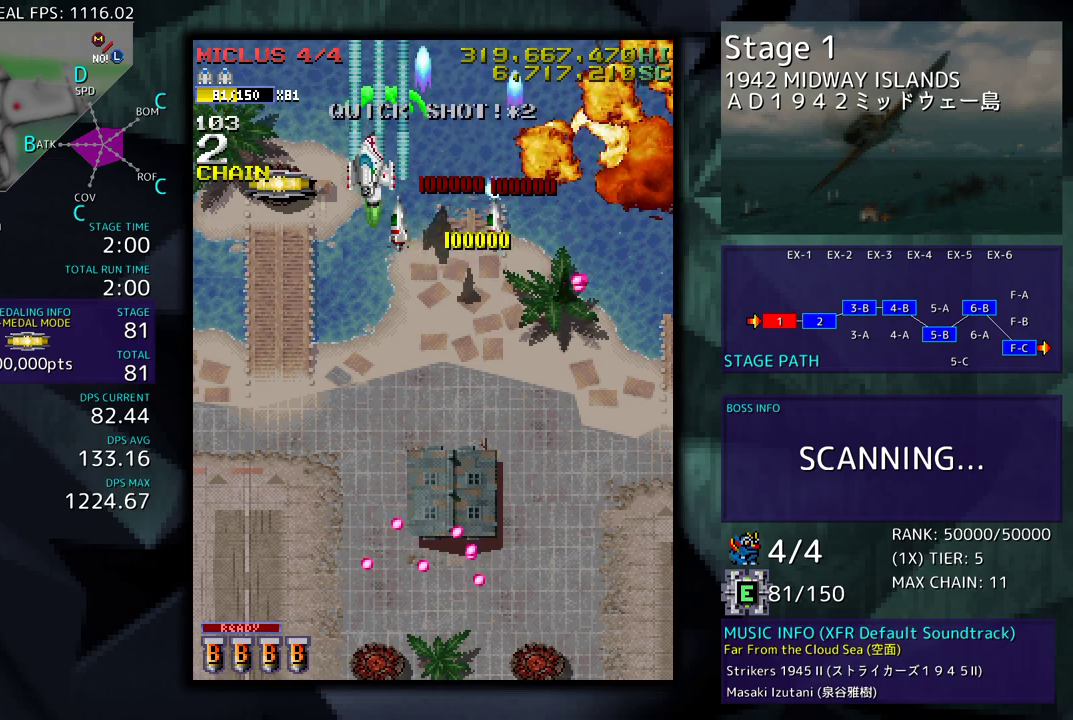
Gameplay with a controller (arcade stick); each line is a JSON object with the inputs held at the frame after it. "events" lists button and stick changes between this image and that frame as [ms after this image, input, new state], when the widget could be followed in between. Not read: L3 R3 other_buttons.
{"buttons": ["DPAD_DOWN", "DPAD_RIGHT"], "events": [[167, "DPAD_DOWN", "down"], [267, "DPAD_LEFT", "up"], [350, "DPAD_RIGHT", "down"]]}
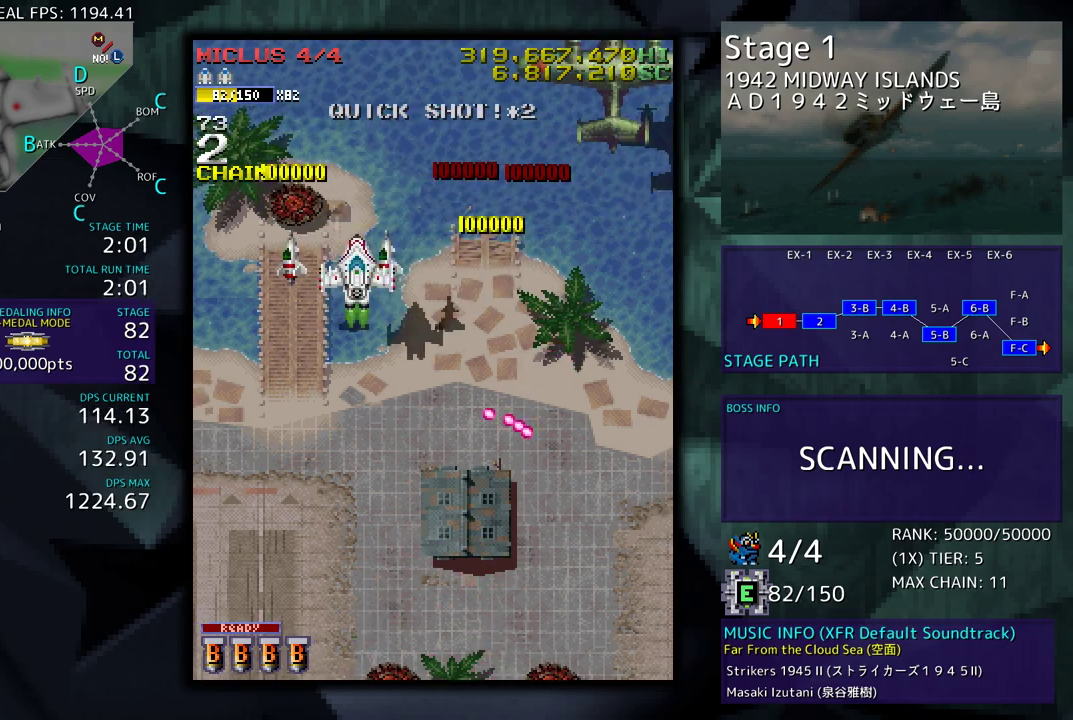
{"buttons": ["DPAD_RIGHT"], "events": [[283, "DPAD_DOWN", "up"]]}
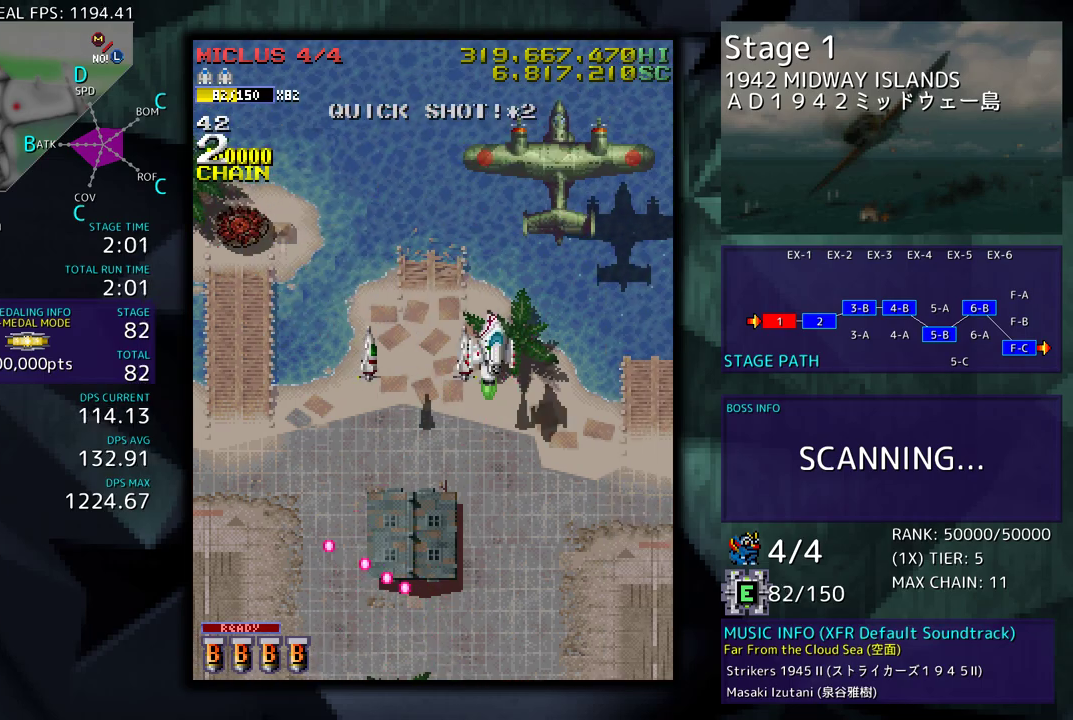
{"buttons": [], "events": [[50, "DPAD_DOWN", "down"], [117, "DPAD_RIGHT", "up"], [200, "DPAD_RIGHT", "down"], [217, "DPAD_DOWN", "up"], [283, "DPAD_UP", "down"], [367, "DPAD_UP", "up"], [400, "DPAD_RIGHT", "up"]]}
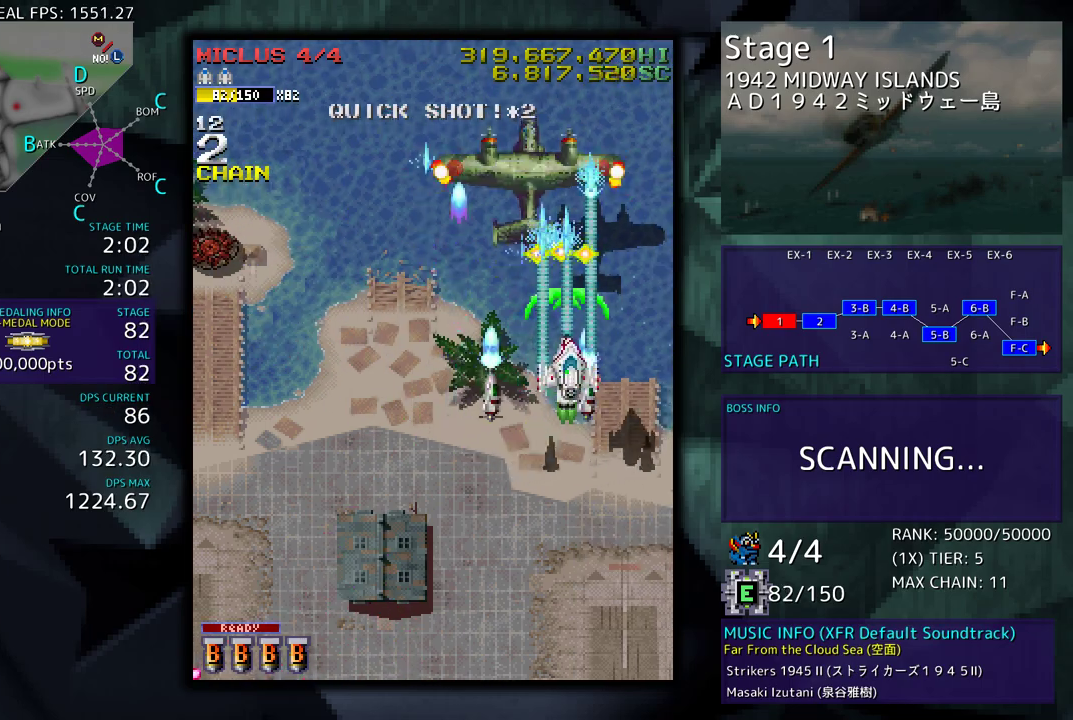
{"buttons": ["DPAD_LEFT"], "events": [[33, "DPAD_DOWN", "down"], [167, "DPAD_LEFT", "down"], [417, "DPAD_DOWN", "up"]]}
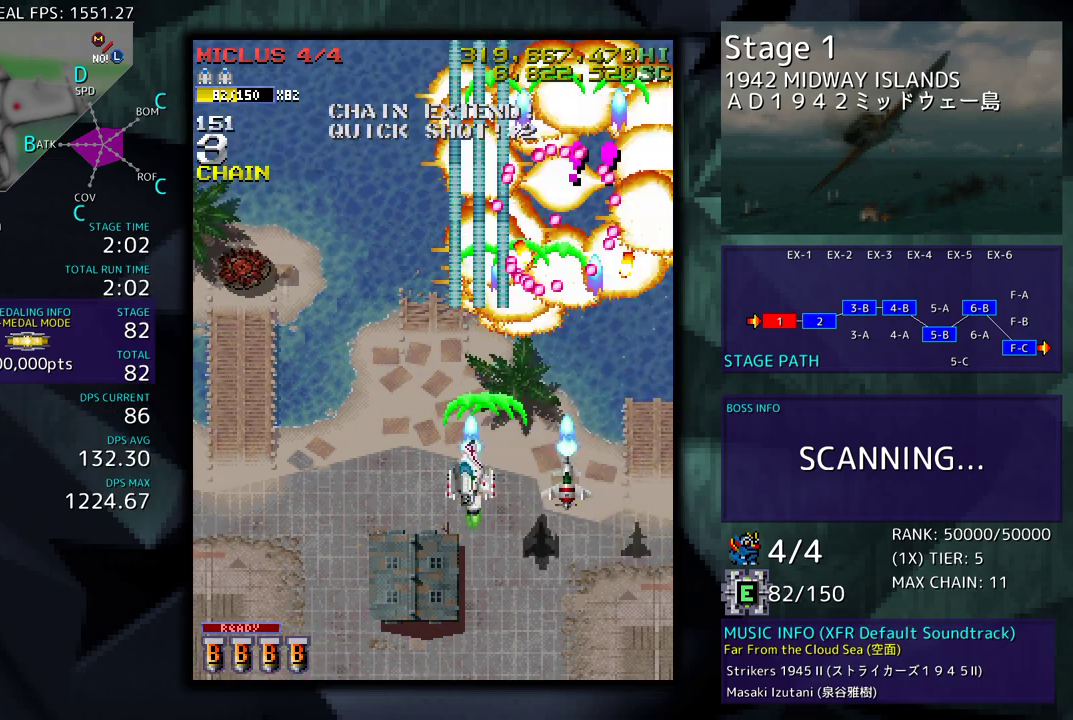
{"buttons": ["DPAD_UP"], "events": [[100, "DPAD_UP", "down"], [383, "DPAD_LEFT", "up"]]}
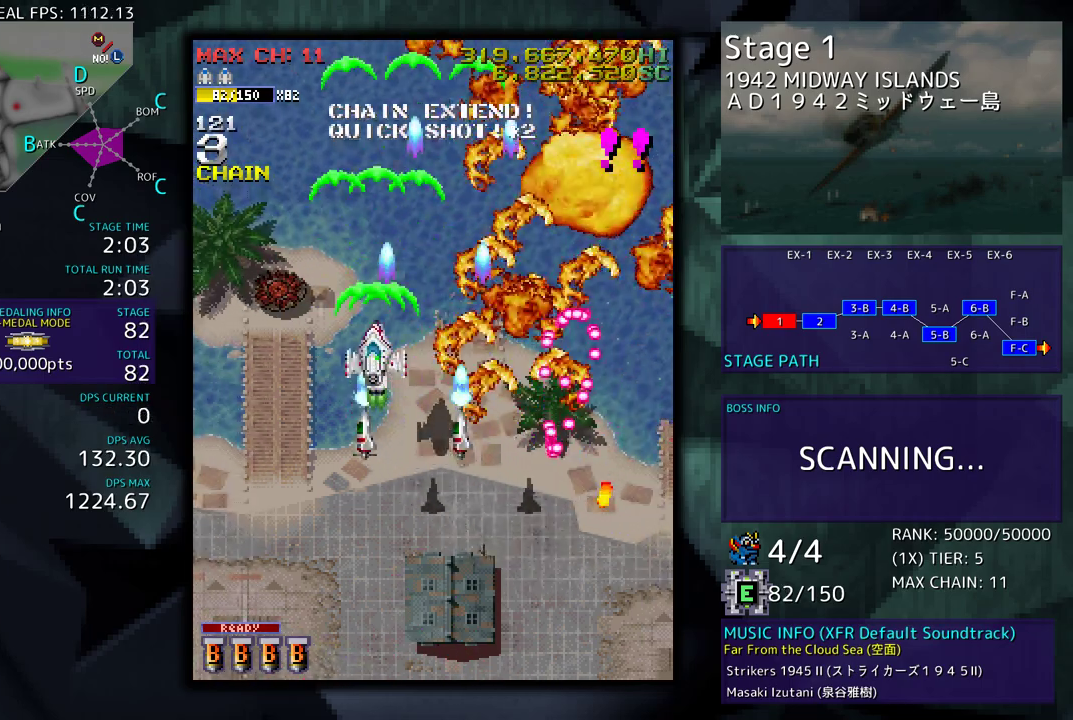
{"buttons": ["DPAD_UP"], "events": [[233, "DPAD_UP", "up"], [267, "DPAD_RIGHT", "down"], [483, "DPAD_UP", "down"], [500, "DPAD_RIGHT", "up"]]}
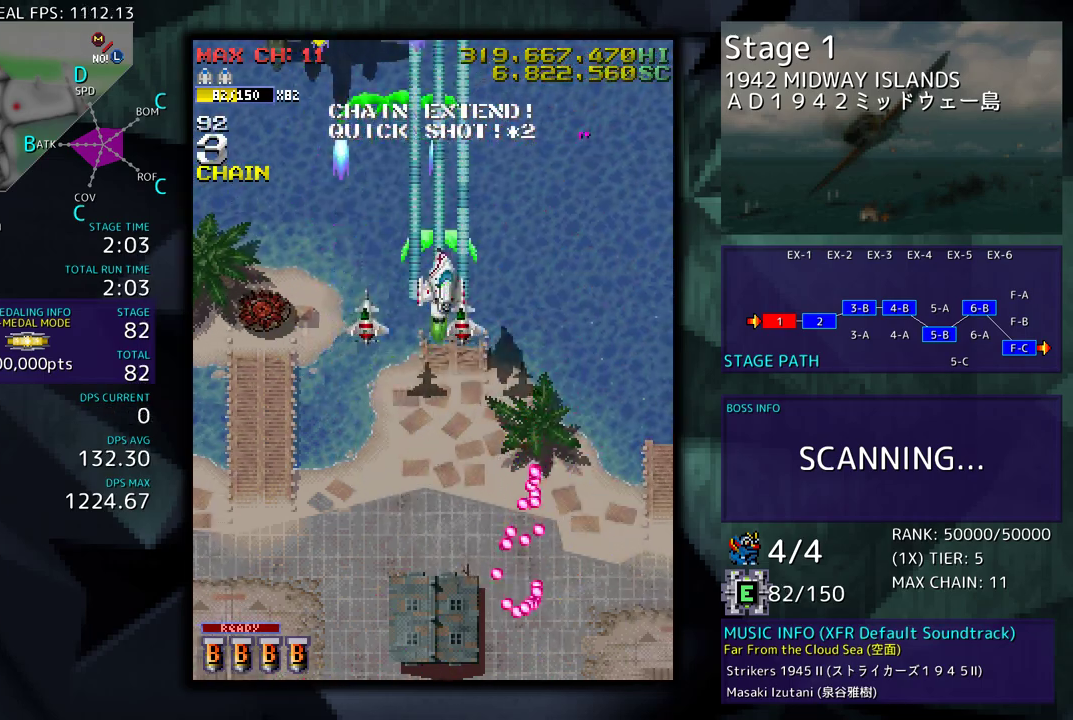
{"buttons": ["DPAD_LEFT"], "events": [[17, "DPAD_LEFT", "down"], [33, "DPAD_UP", "up"], [83, "DPAD_DOWN", "down"], [100, "DPAD_LEFT", "up"], [183, "DPAD_DOWN", "up"], [450, "DPAD_DOWN", "down"], [450, "DPAD_LEFT", "down"], [483, "DPAD_DOWN", "up"]]}
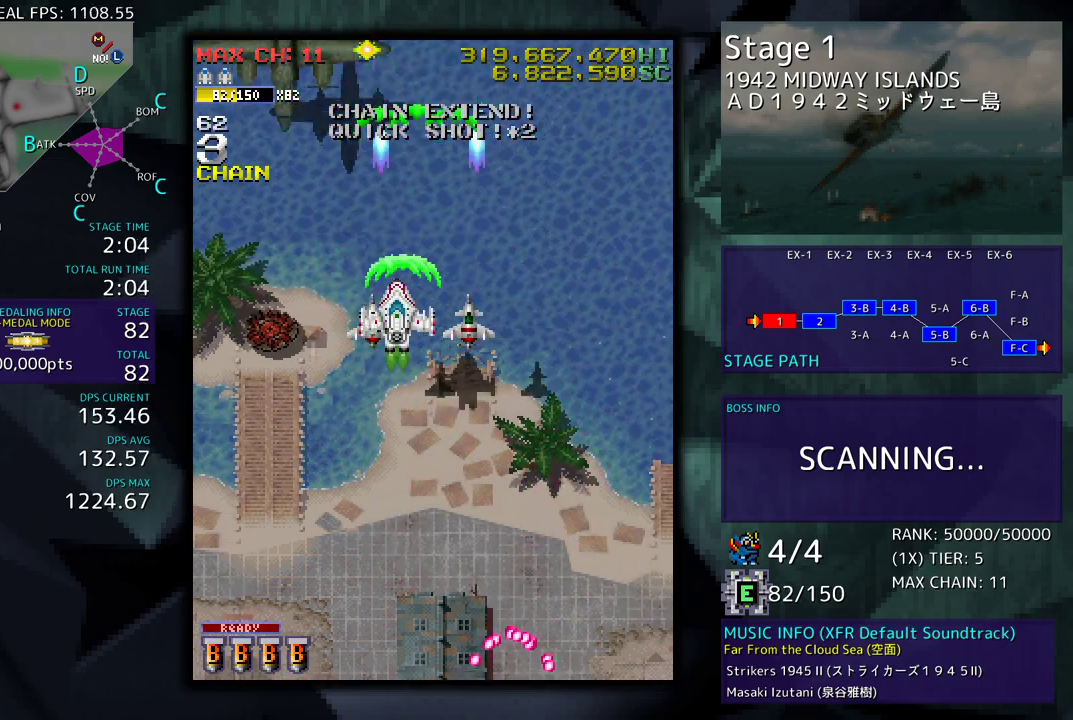
{"buttons": ["DPAD_DOWN"], "events": [[267, "DPAD_DOWN", "down"], [350, "DPAD_LEFT", "up"]]}
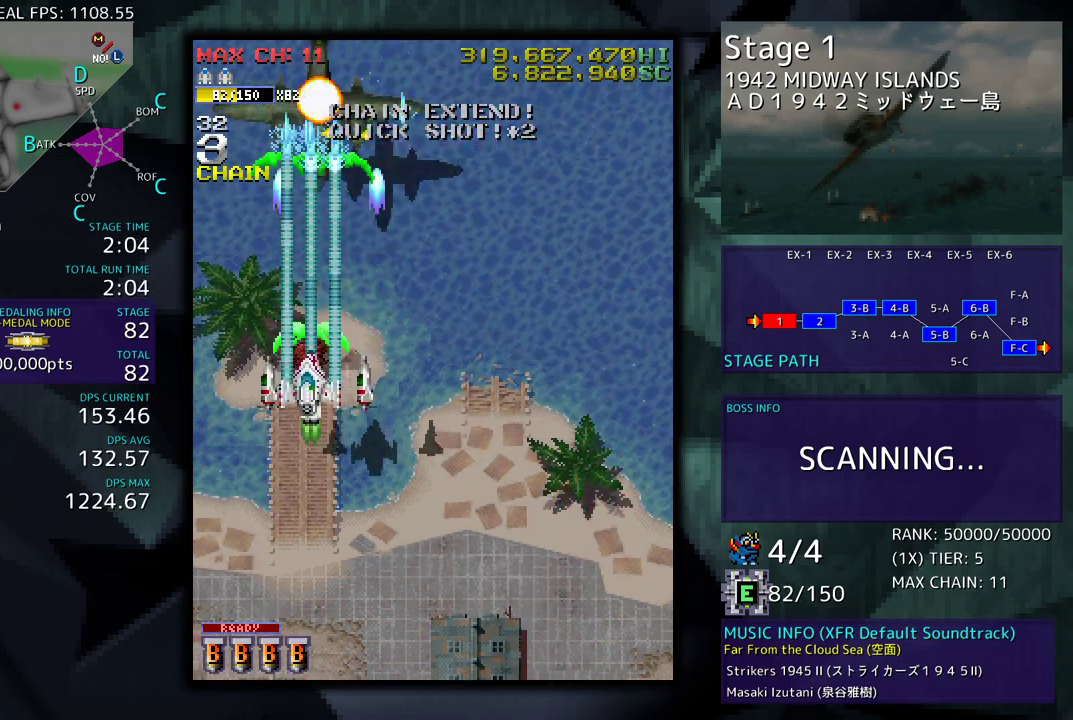
{"buttons": ["DPAD_DOWN"], "events": []}
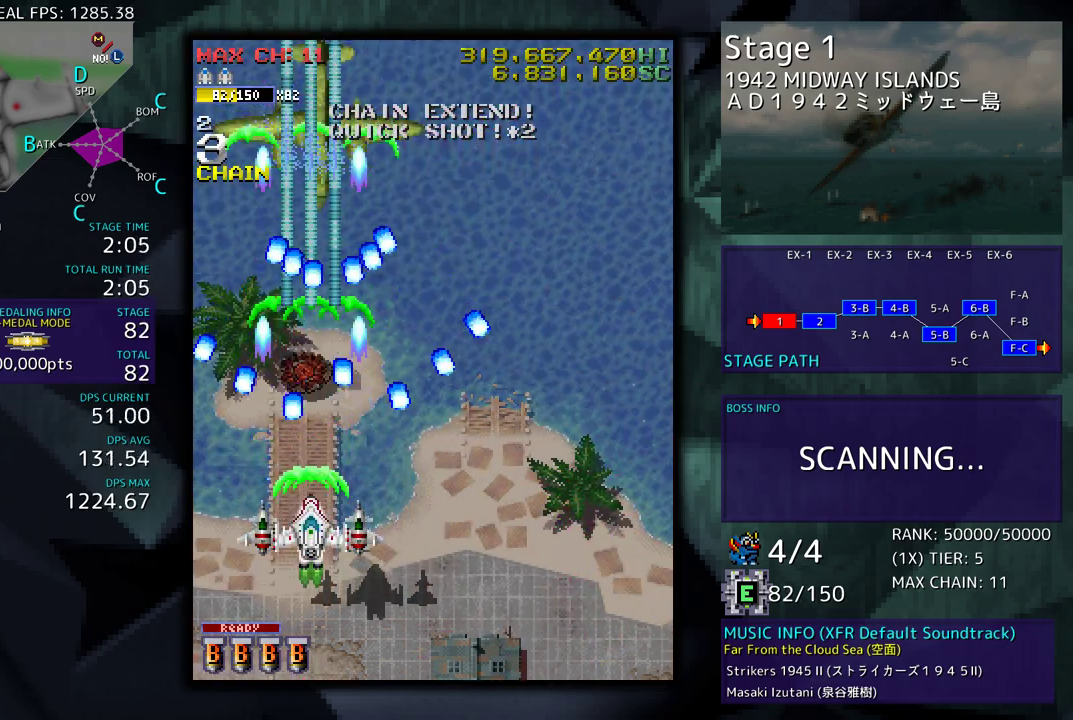
{"buttons": ["DPAD_DOWN"], "events": [[233, "DPAD_RIGHT", "down"], [350, "DPAD_LEFT", "down"], [350, "DPAD_RIGHT", "up"], [417, "DPAD_DOWN", "up"], [467, "DPAD_LEFT", "up"], [500, "DPAD_DOWN", "down"]]}
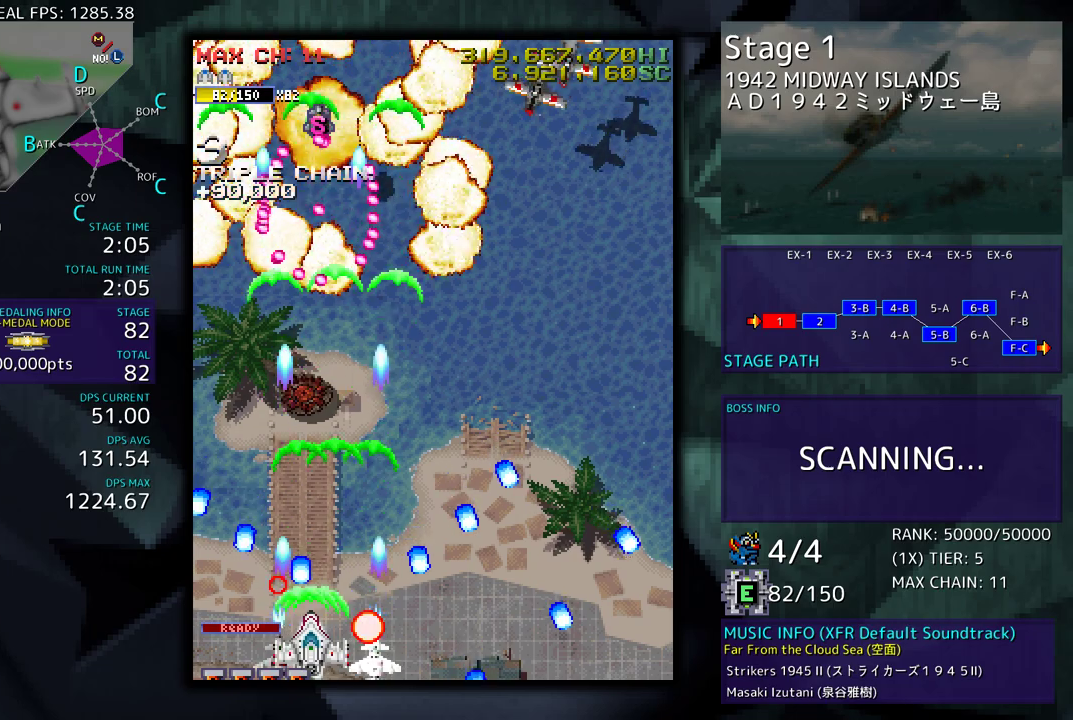
{"buttons": ["DPAD_UP", "DPAD_RIGHT"], "events": [[17, "DPAD_RIGHT", "down"], [33, "DPAD_DOWN", "up"], [200, "DPAD_UP", "down"]]}
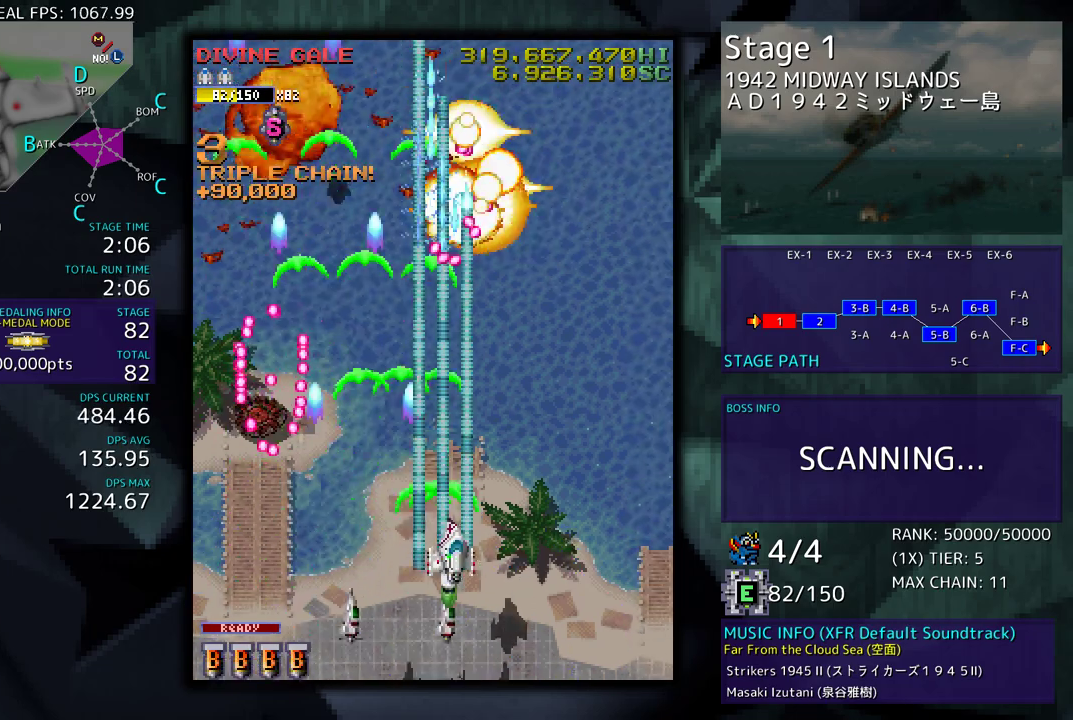
{"buttons": ["DPAD_UP", "DPAD_RIGHT"], "events": []}
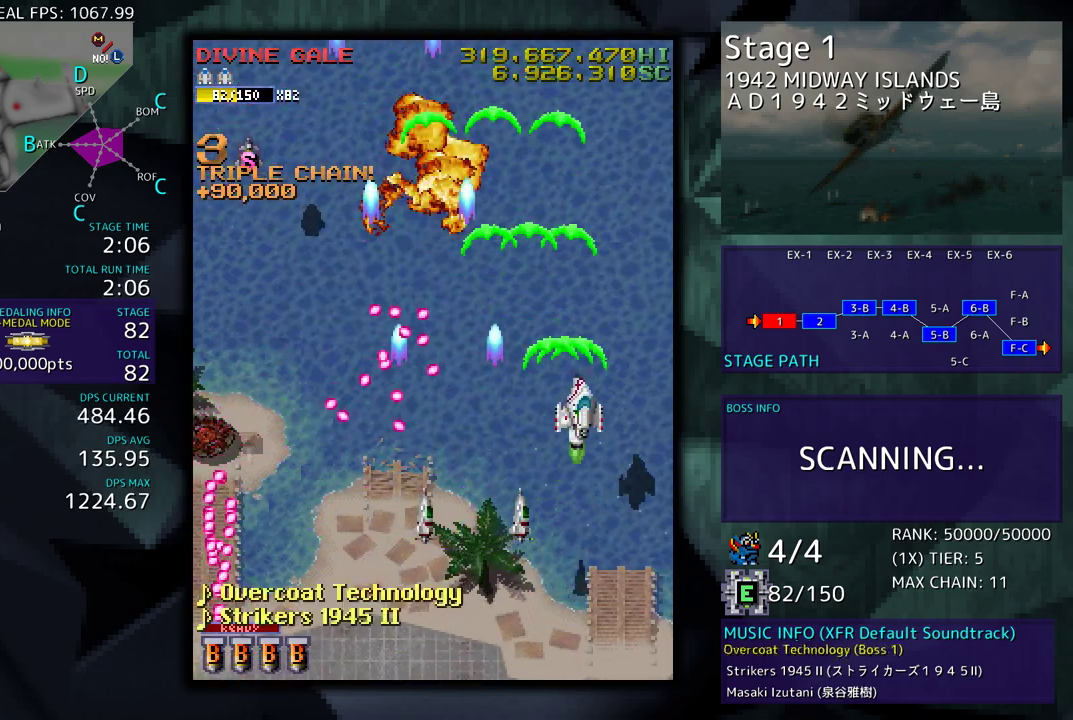
{"buttons": [], "events": [[133, "DPAD_RIGHT", "up"], [133, "DPAD_UP", "up"]]}
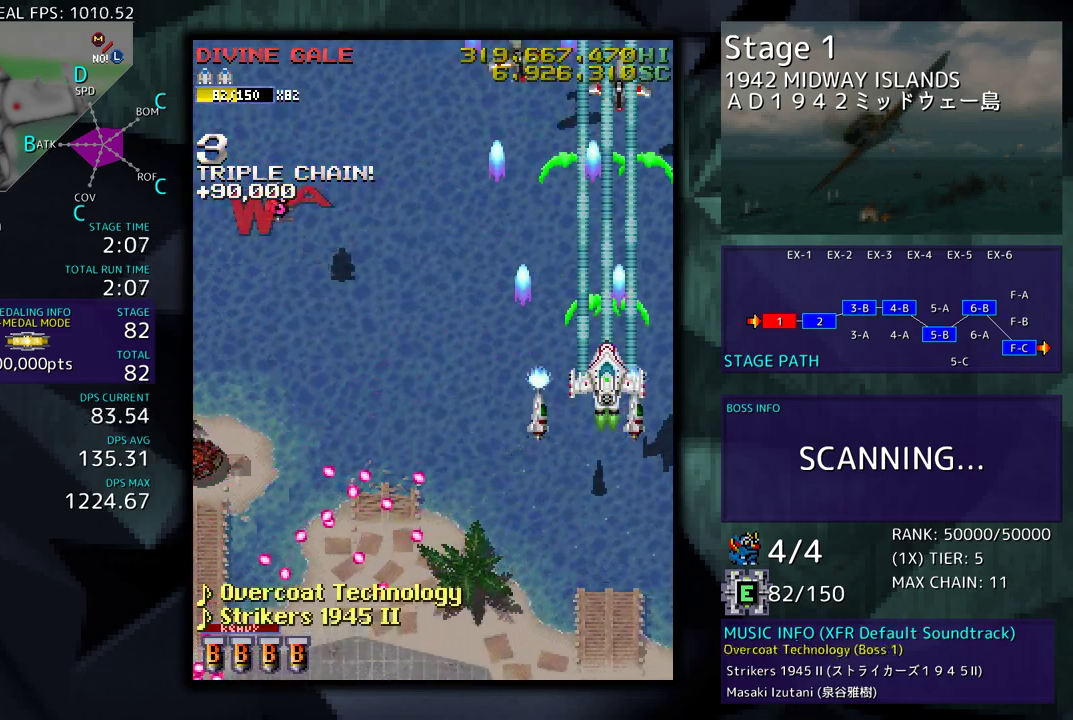
{"buttons": ["DPAD_DOWN"], "events": [[133, "DPAD_LEFT", "down"], [183, "DPAD_UP", "down"], [367, "DPAD_UP", "up"], [383, "DPAD_DOWN", "down"], [383, "DPAD_LEFT", "up"], [400, "DPAD_RIGHT", "down"], [500, "DPAD_RIGHT", "up"]]}
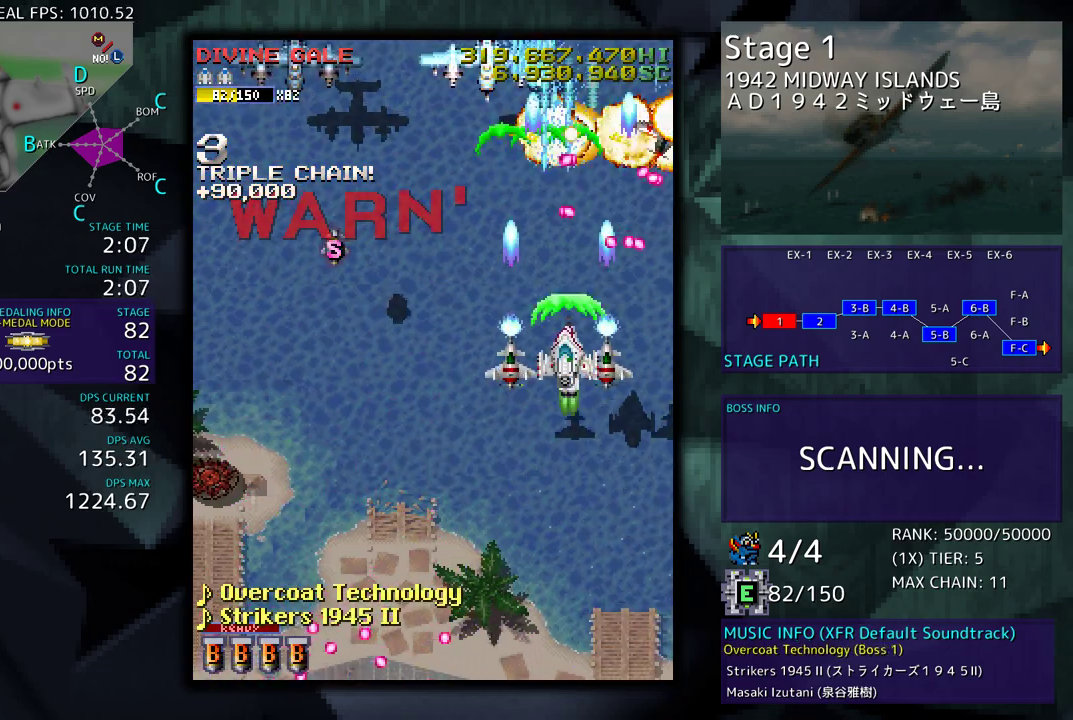
{"buttons": ["DPAD_UP", "DPAD_LEFT"], "events": [[50, "DPAD_LEFT", "down"], [117, "DPAD_DOWN", "up"], [200, "DPAD_UP", "down"]]}
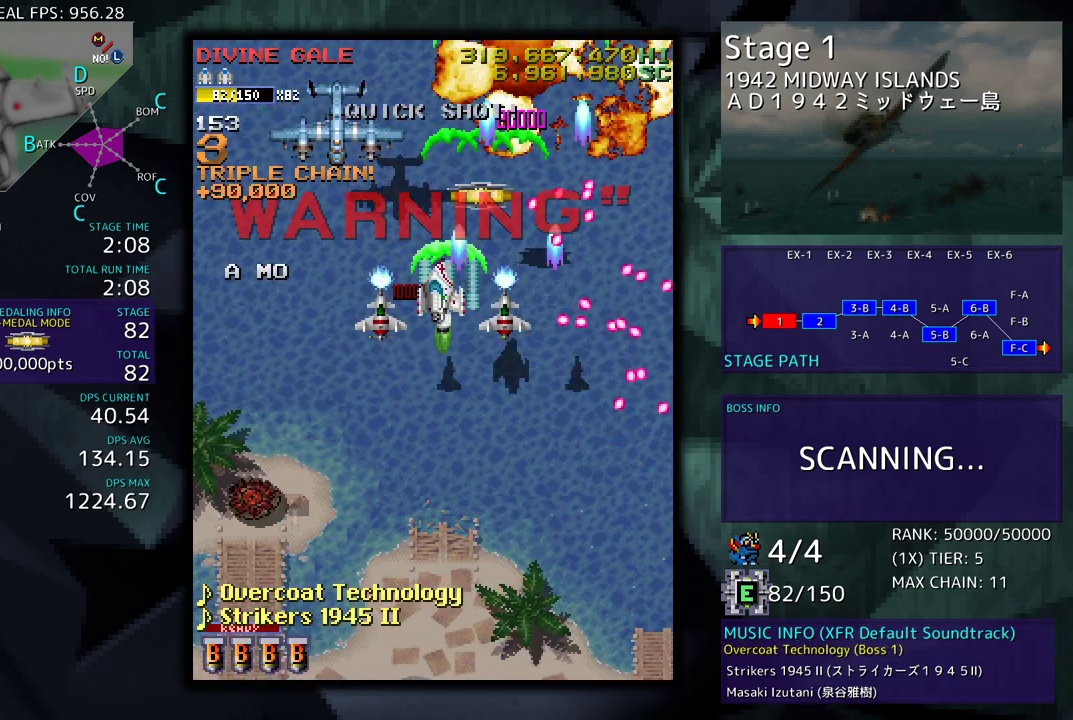
{"buttons": ["DPAD_DOWN", "DPAD_LEFT"], "events": [[50, "DPAD_UP", "up"], [100, "DPAD_DOWN", "down"]]}
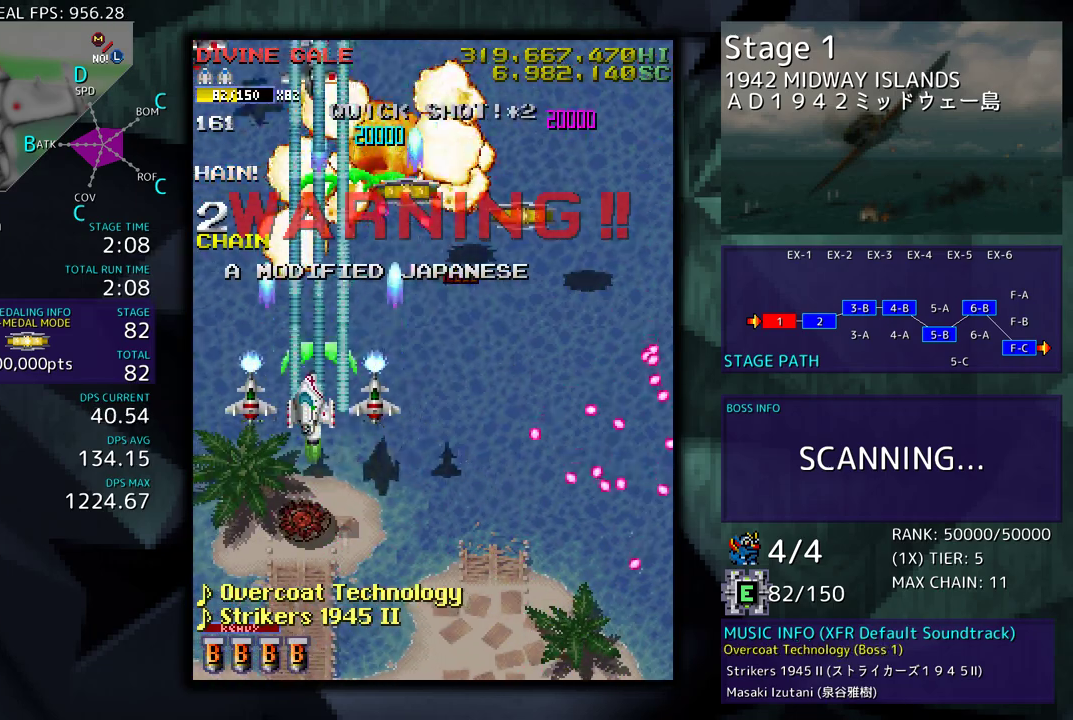
{"buttons": [], "events": [[50, "DPAD_LEFT", "up"], [117, "DPAD_LEFT", "down"], [183, "DPAD_DOWN", "up"], [267, "DPAD_LEFT", "up"]]}
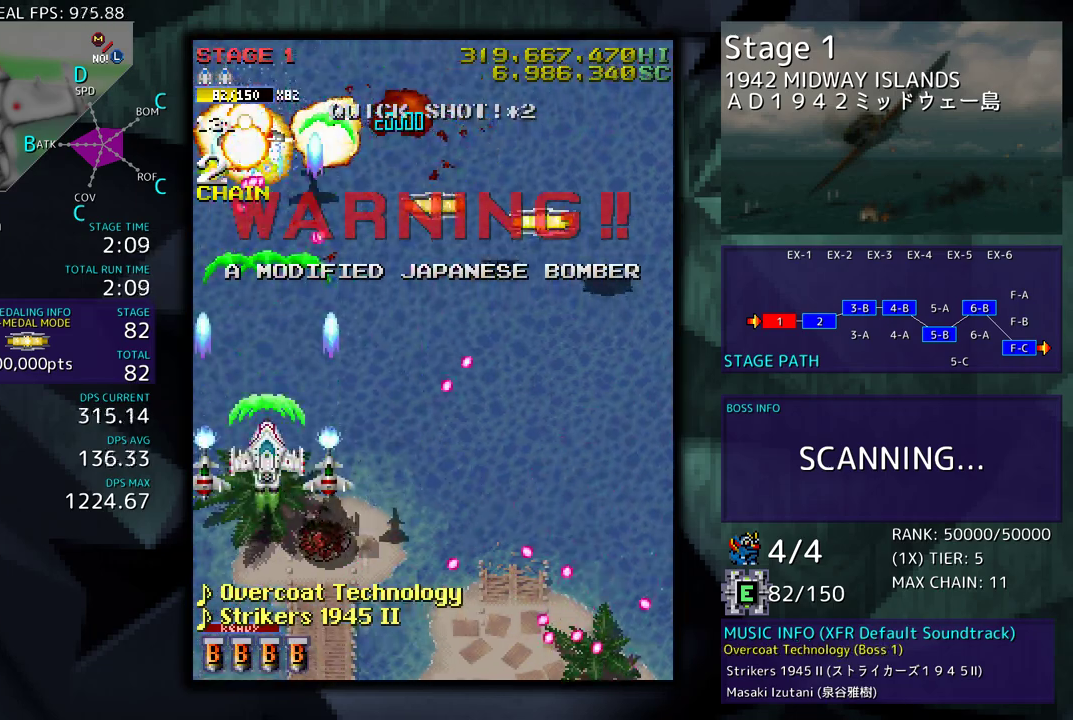
{"buttons": ["DPAD_UP", "DPAD_RIGHT"], "events": [[117, "DPAD_RIGHT", "down"], [233, "DPAD_UP", "down"]]}
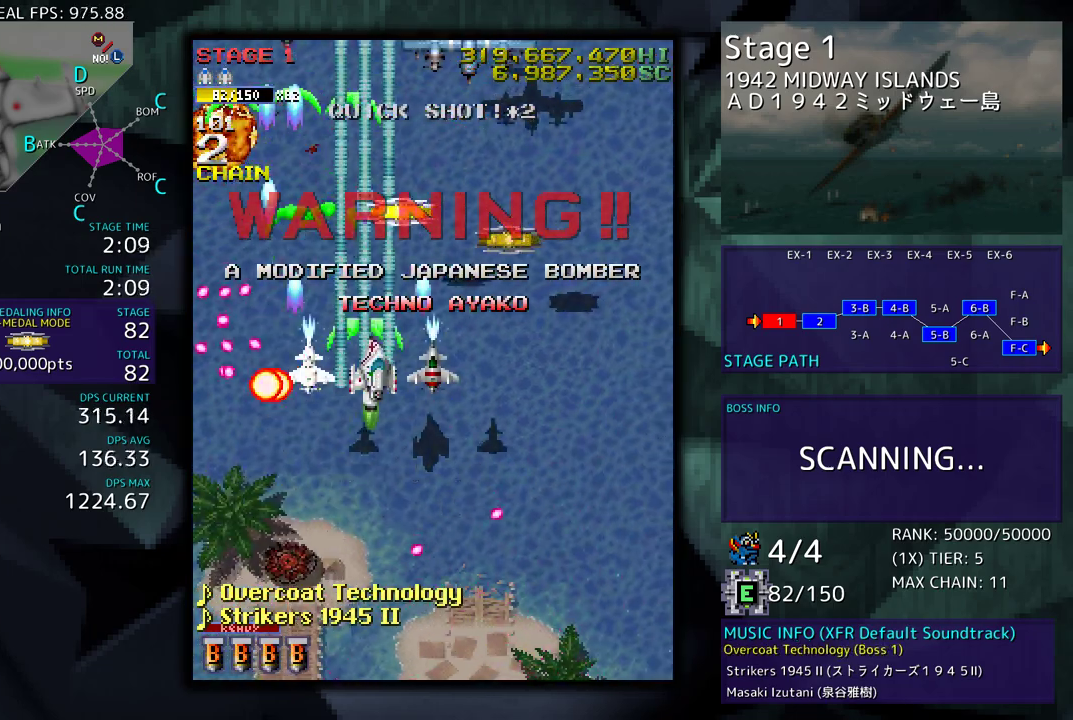
{"buttons": ["DPAD_DOWN", "DPAD_RIGHT"], "events": [[217, "DPAD_RIGHT", "up"], [367, "DPAD_RIGHT", "down"], [400, "DPAD_RIGHT", "up"], [417, "DPAD_LEFT", "down"], [483, "DPAD_UP", "up"], [500, "DPAD_DOWN", "down"], [500, "DPAD_LEFT", "up"], [500, "DPAD_RIGHT", "down"]]}
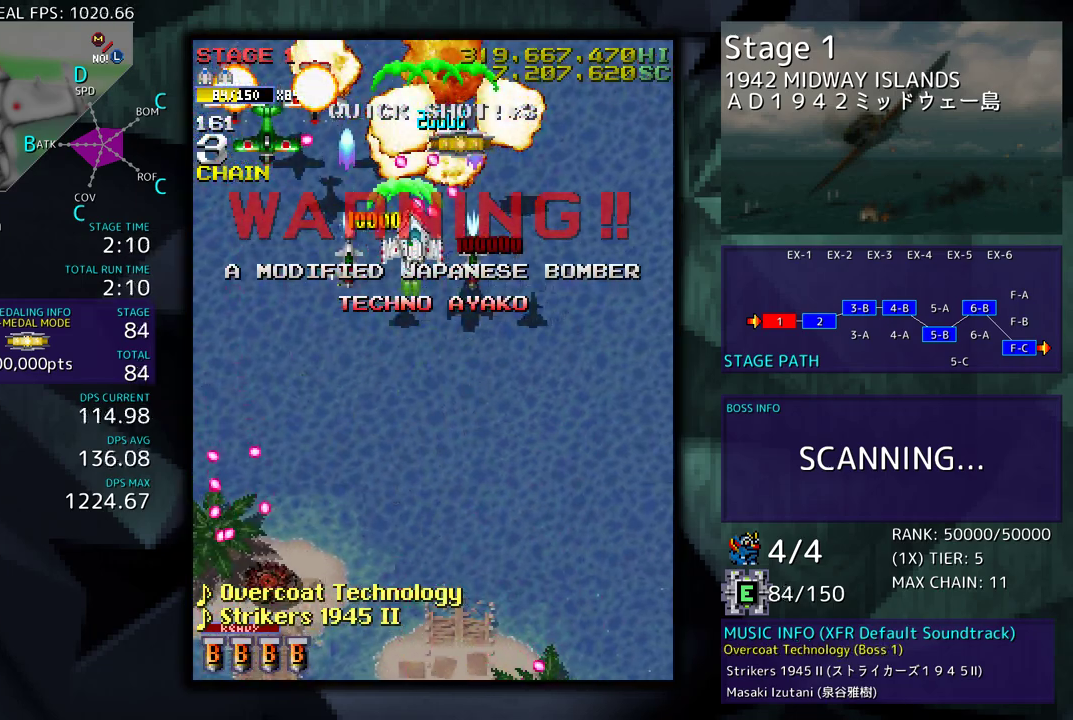
{"buttons": ["DPAD_DOWN", "DPAD_LEFT"], "events": [[317, "DPAD_LEFT", "down"], [317, "DPAD_RIGHT", "up"]]}
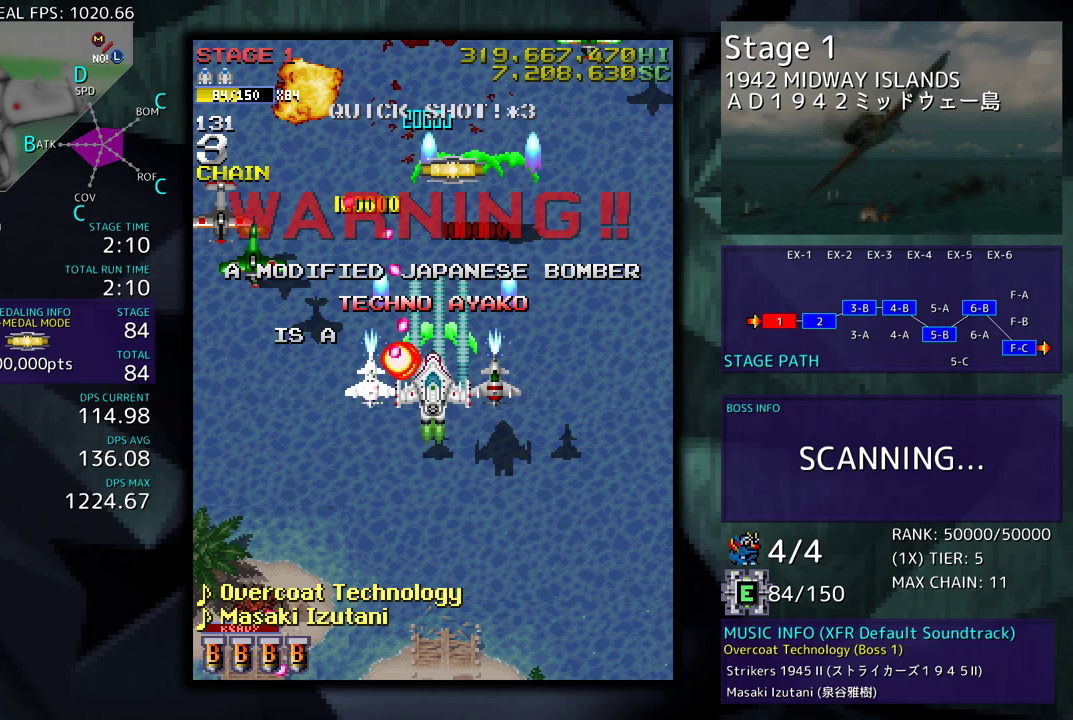
{"buttons": ["DPAD_RIGHT"], "events": [[450, "DPAD_LEFT", "up"], [467, "DPAD_DOWN", "up"], [467, "DPAD_RIGHT", "down"]]}
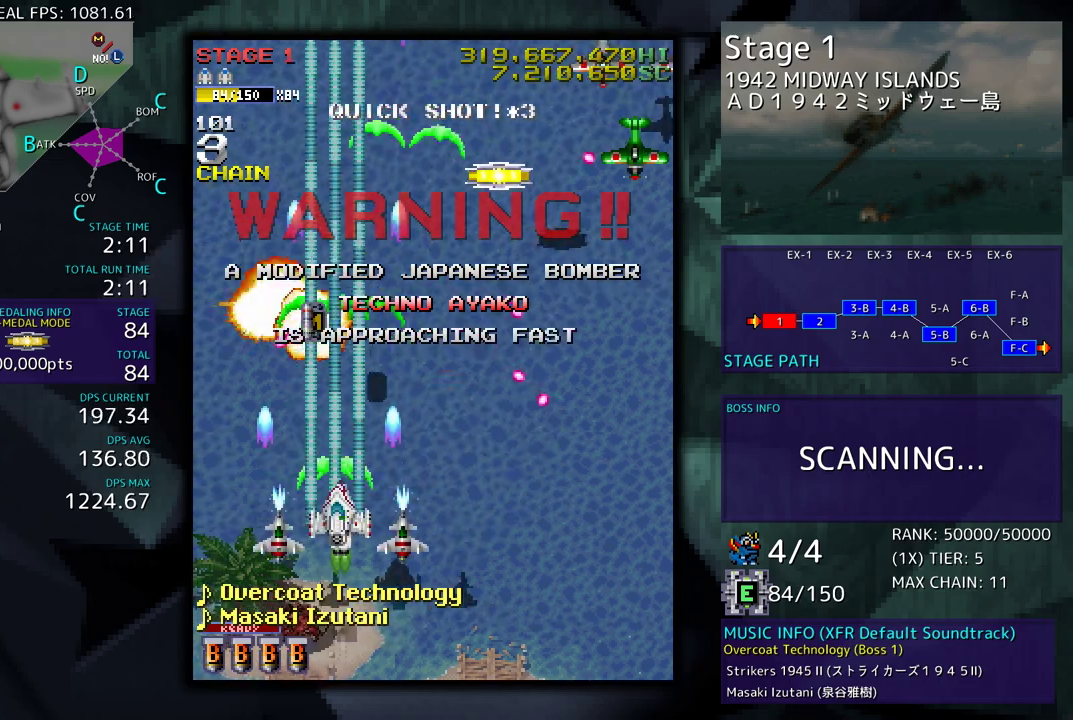
{"buttons": ["DPAD_RIGHT"], "events": [[167, "DPAD_UP", "down"], [217, "DPAD_UP", "up"]]}
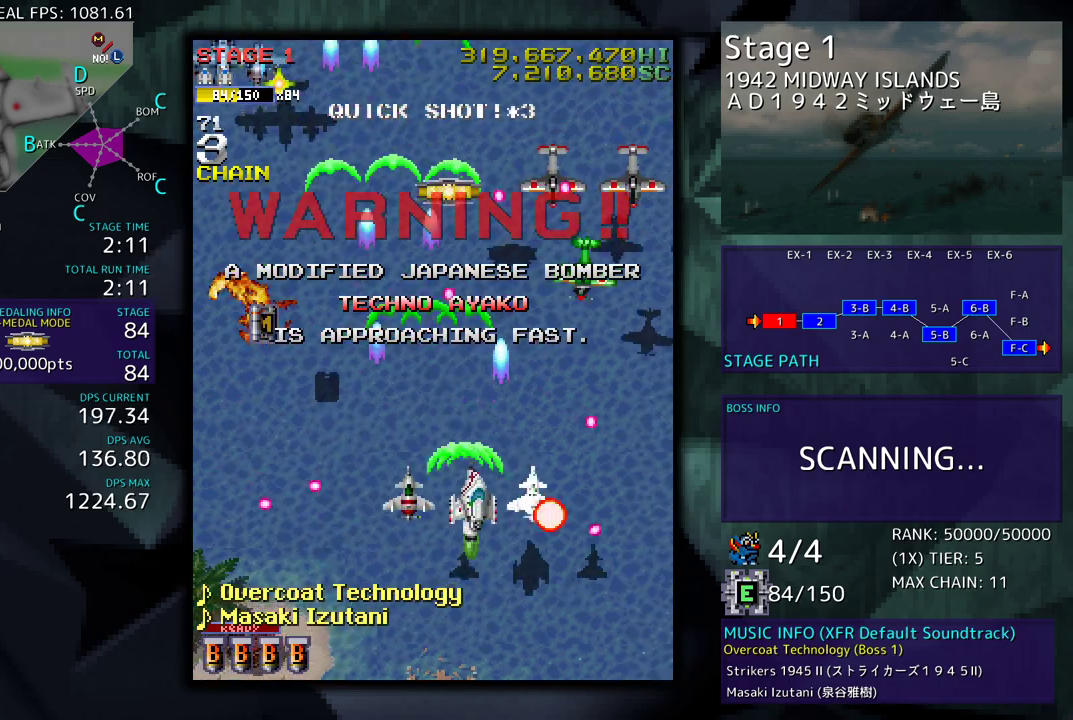
{"buttons": ["DPAD_LEFT"], "events": [[17, "DPAD_UP", "down"], [117, "DPAD_UP", "up"], [183, "DPAD_DOWN", "down"], [283, "DPAD_RIGHT", "up"], [317, "DPAD_LEFT", "down"], [383, "DPAD_DOWN", "up"]]}
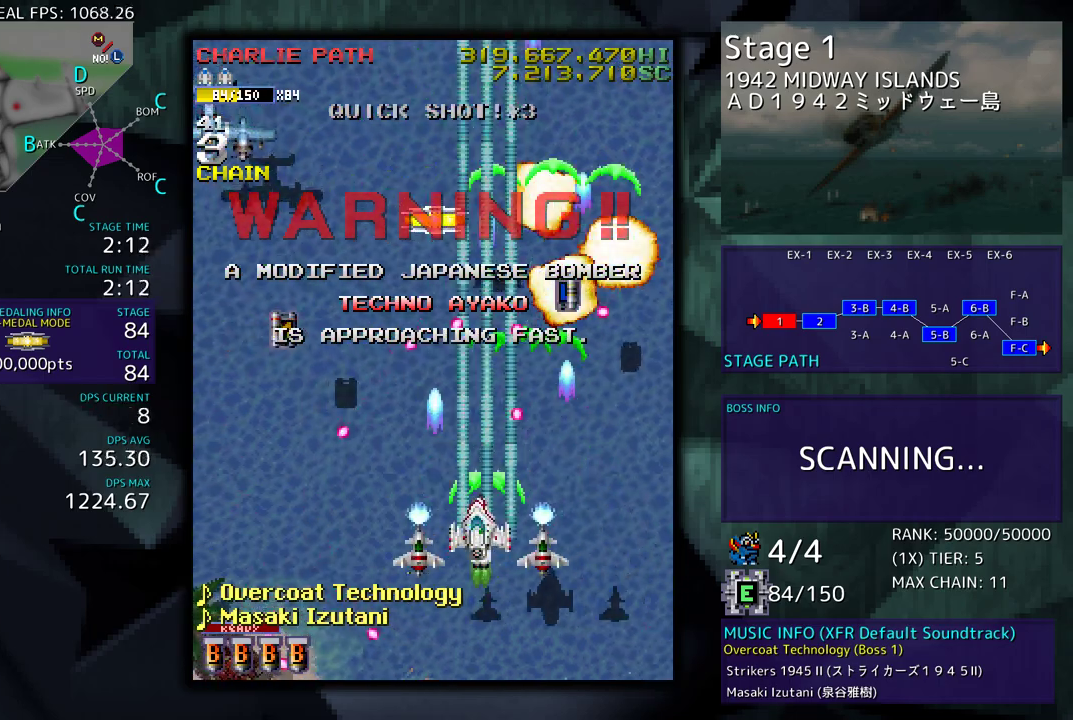
{"buttons": ["DPAD_LEFT"], "events": [[133, "DPAD_UP", "down"], [283, "DPAD_UP", "up"]]}
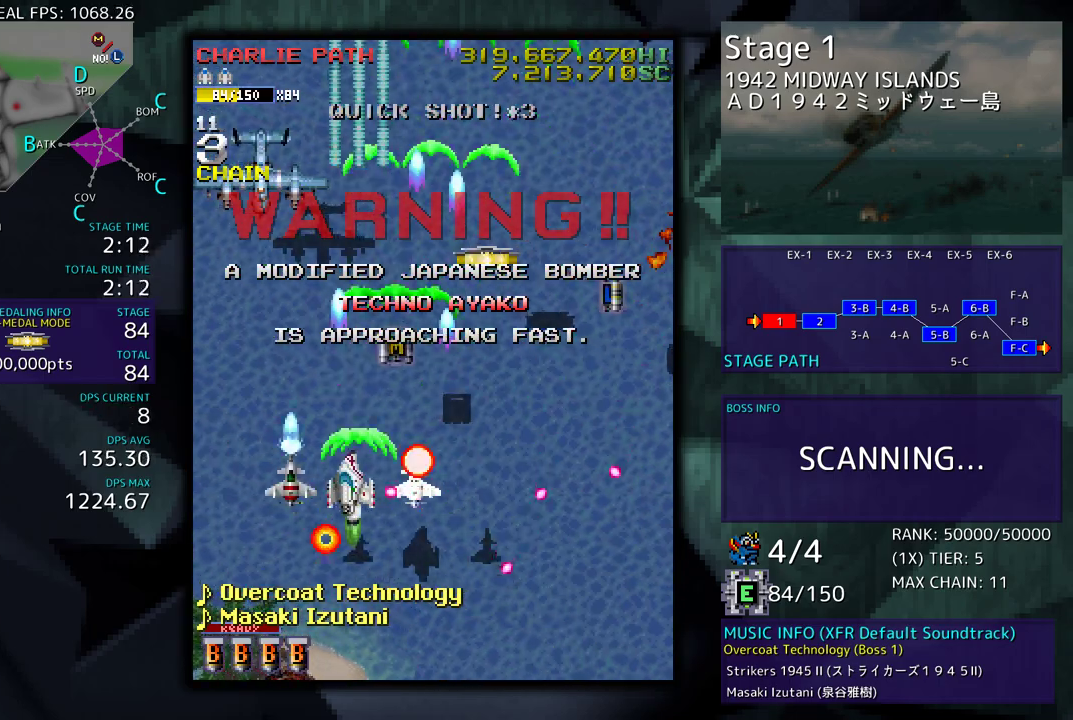
{"buttons": ["DPAD_RIGHT"], "events": [[100, "DPAD_UP", "down"], [250, "DPAD_LEFT", "up"], [250, "DPAD_RIGHT", "down"], [267, "DPAD_UP", "up"], [283, "DPAD_DOWN", "down"], [500, "DPAD_DOWN", "up"]]}
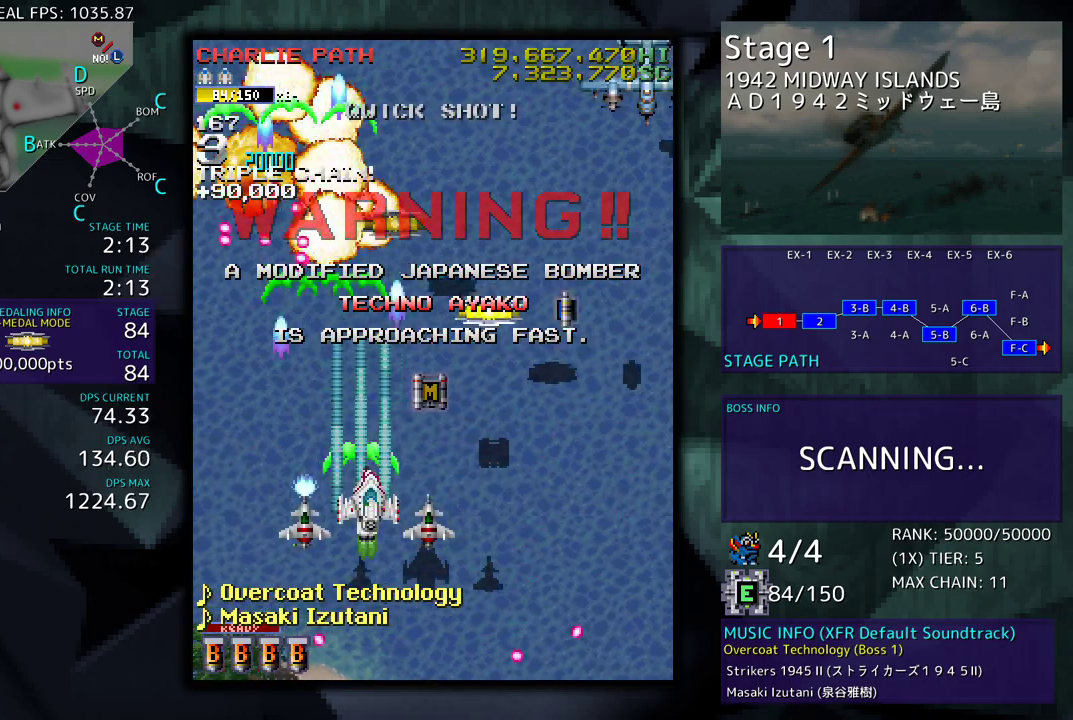
{"buttons": ["DPAD_UP", "DPAD_RIGHT"], "events": [[33, "DPAD_UP", "down"], [350, "DPAD_UP", "up"], [367, "DPAD_DOWN", "down"], [433, "DPAD_DOWN", "up"], [450, "DPAD_UP", "down"]]}
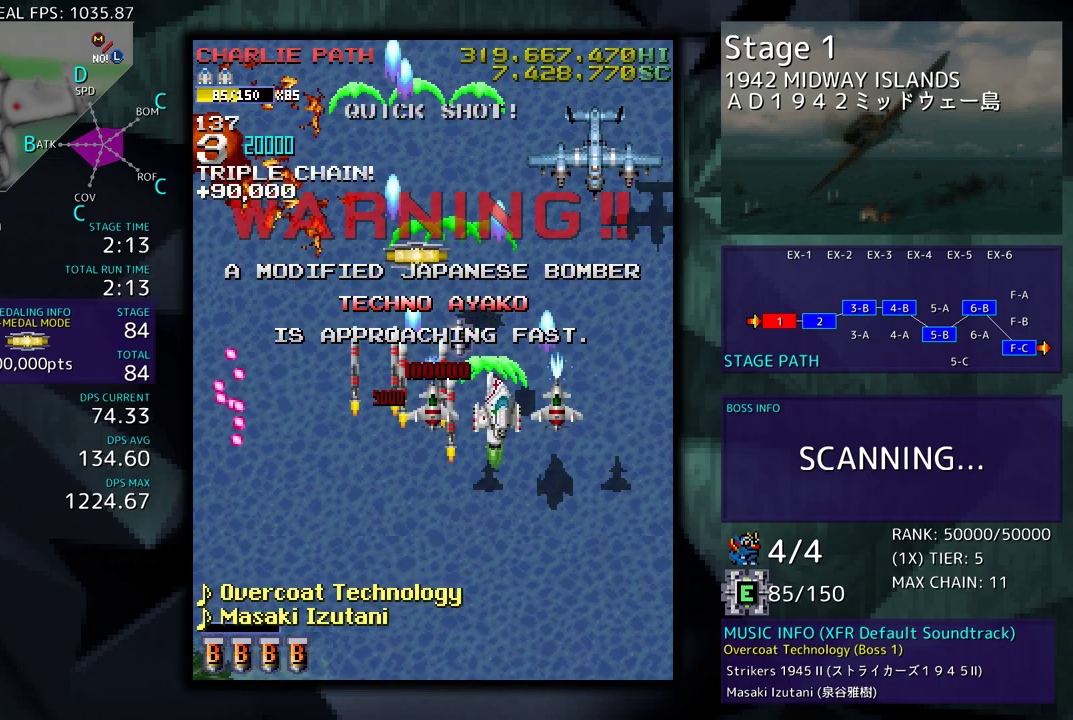
{"buttons": ["DPAD_UP", "DPAD_LEFT"], "events": [[133, "DPAD_UP", "up"], [217, "DPAD_DOWN", "down"], [317, "DPAD_RIGHT", "up"], [333, "DPAD_LEFT", "down"], [433, "DPAD_DOWN", "up"], [450, "DPAD_UP", "down"]]}
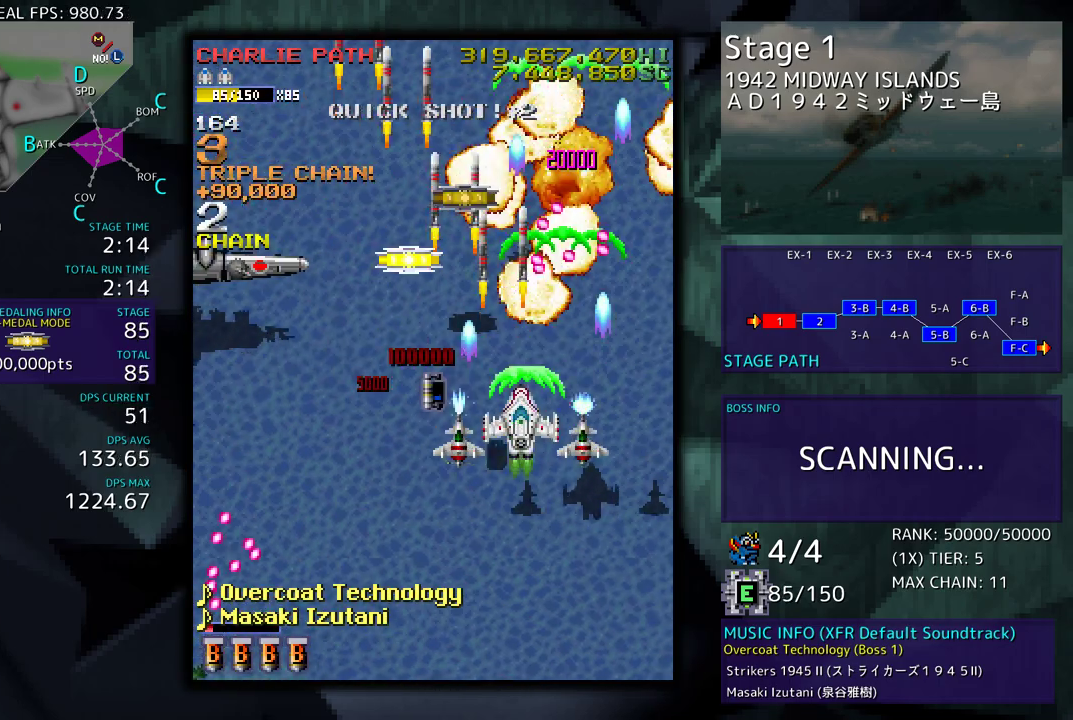
{"buttons": ["DPAD_UP"], "events": [[67, "DPAD_UP", "up"], [83, "DPAD_UP", "down"], [350, "DPAD_LEFT", "up"]]}
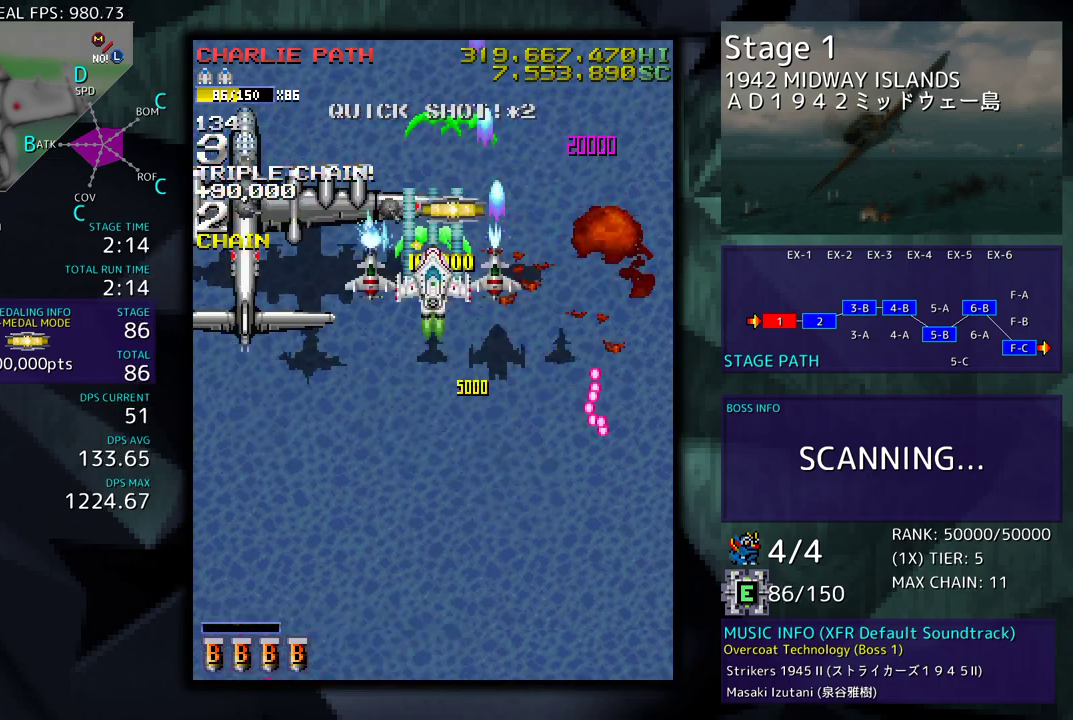
{"buttons": ["DPAD_DOWN", "DPAD_LEFT"], "events": [[167, "DPAD_RIGHT", "down"], [200, "DPAD_DOWN", "down"], [200, "DPAD_UP", "up"], [233, "DPAD_RIGHT", "up"], [450, "DPAD_LEFT", "down"]]}
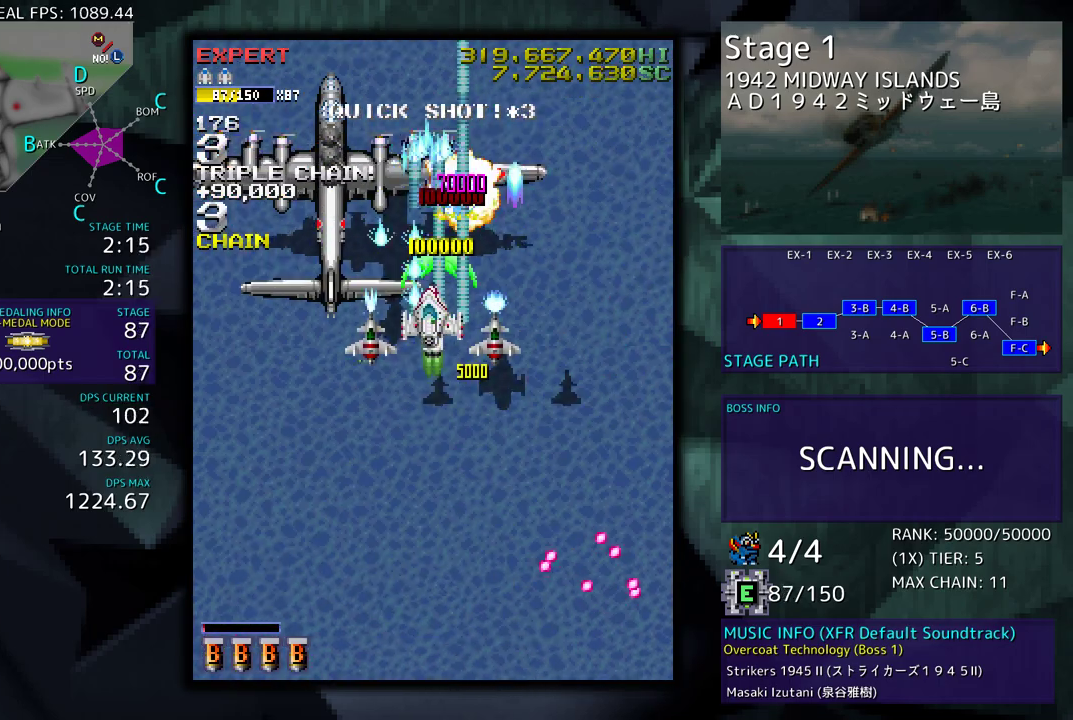
{"buttons": ["DPAD_DOWN"], "events": [[200, "DPAD_LEFT", "up"]]}